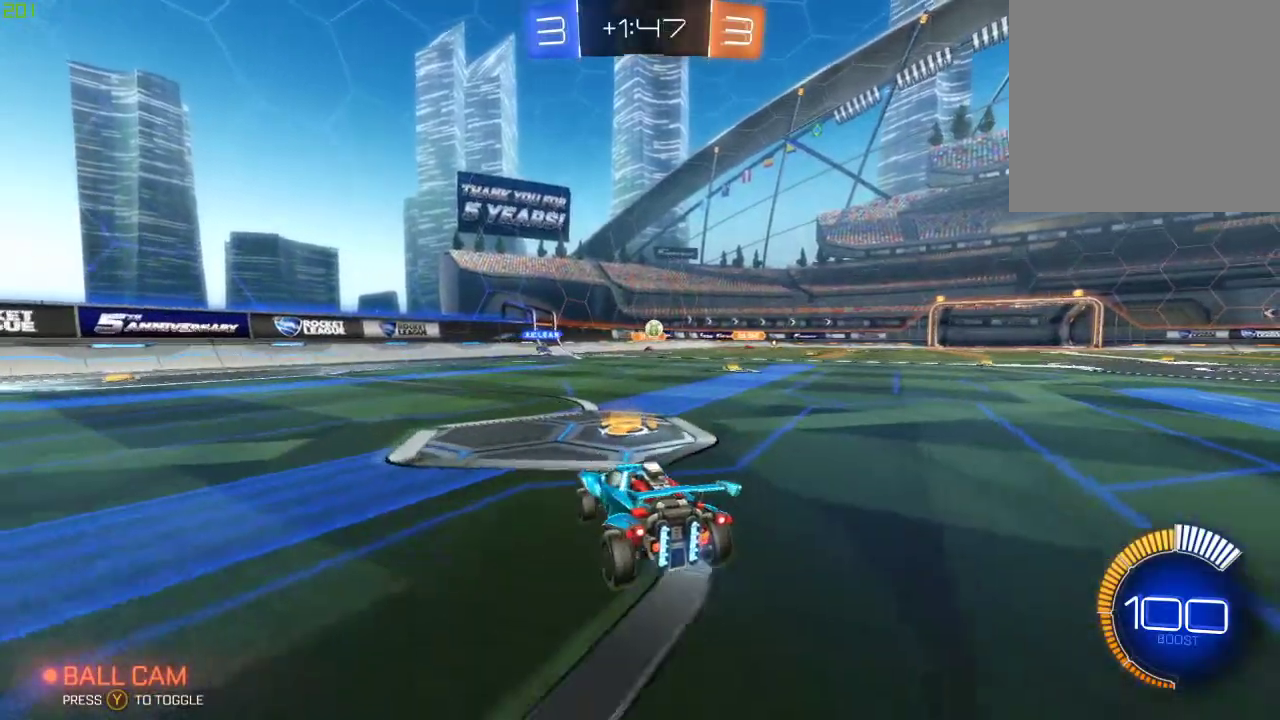
Gameplay with a controller (Xbox layout); each line is a JSON object with the inputs held at the frame after it. "events" lists button and stick changes between this image and that frame as [ms after this image, input, new state], when the widget could be followed in between.
{"buttons": ["R2"], "left_stick": "right", "right_stick": "center", "events": [[83, "left_stick", "right"]]}
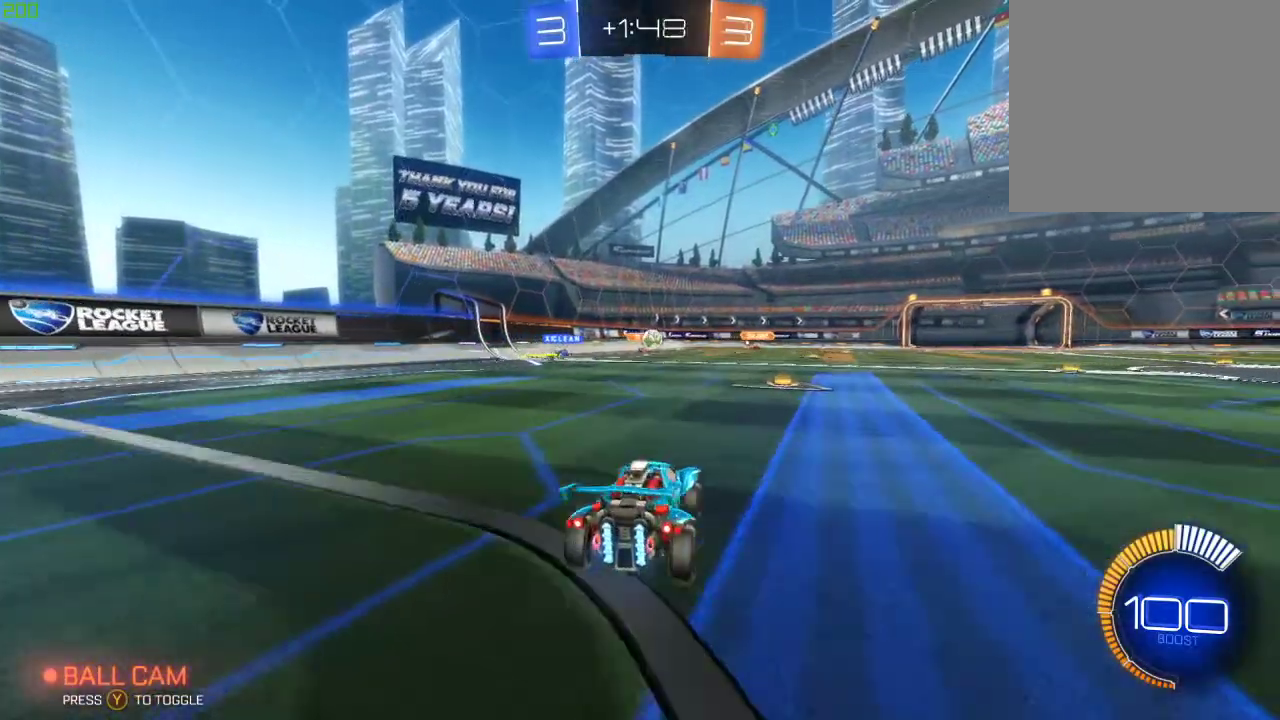
{"buttons": ["R2"], "left_stick": "right", "right_stick": "center", "events": [[33, "left_stick", "center"], [233, "left_stick", "right"]]}
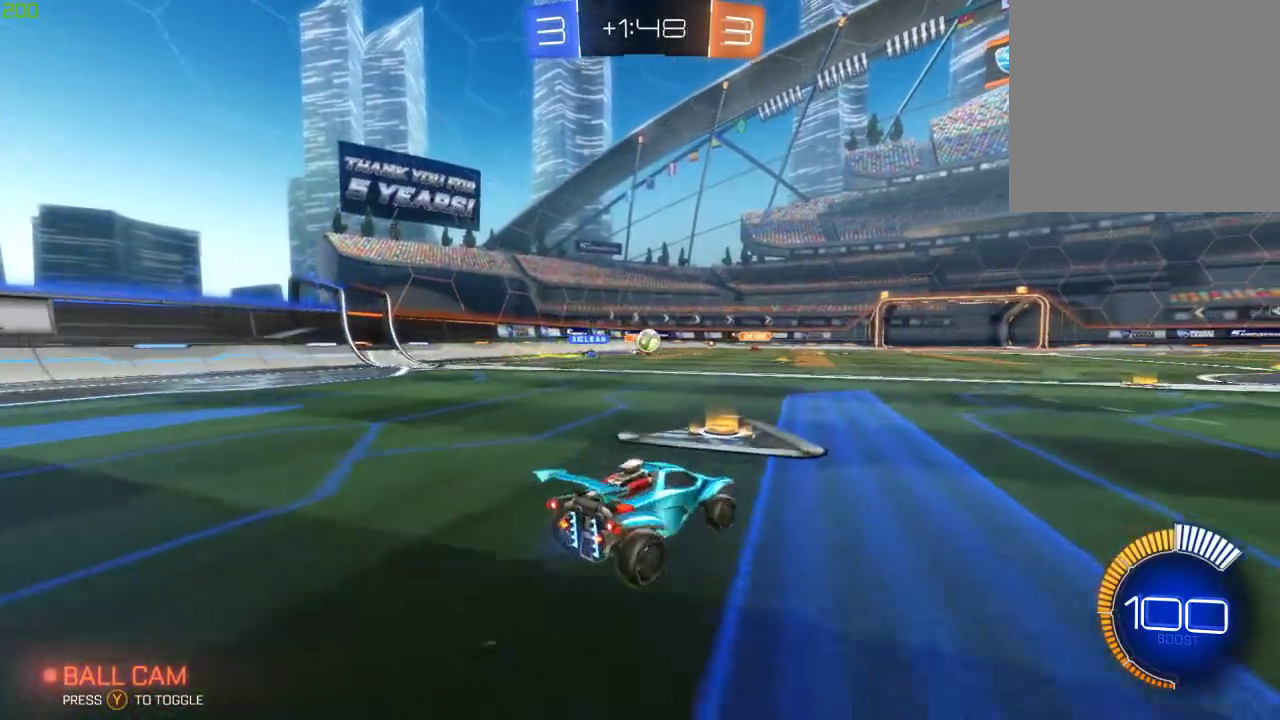
{"buttons": ["L2"], "left_stick": "center", "right_stick": "center", "events": [[50, "left_stick", "center"], [150, "B", "down"], [200, "left_stick", "right"], [267, "B", "up"], [283, "left_stick", "center"], [350, "L2", "down"], [367, "left_stick", "right"], [400, "R2", "up"], [467, "left_stick", "center"]]}
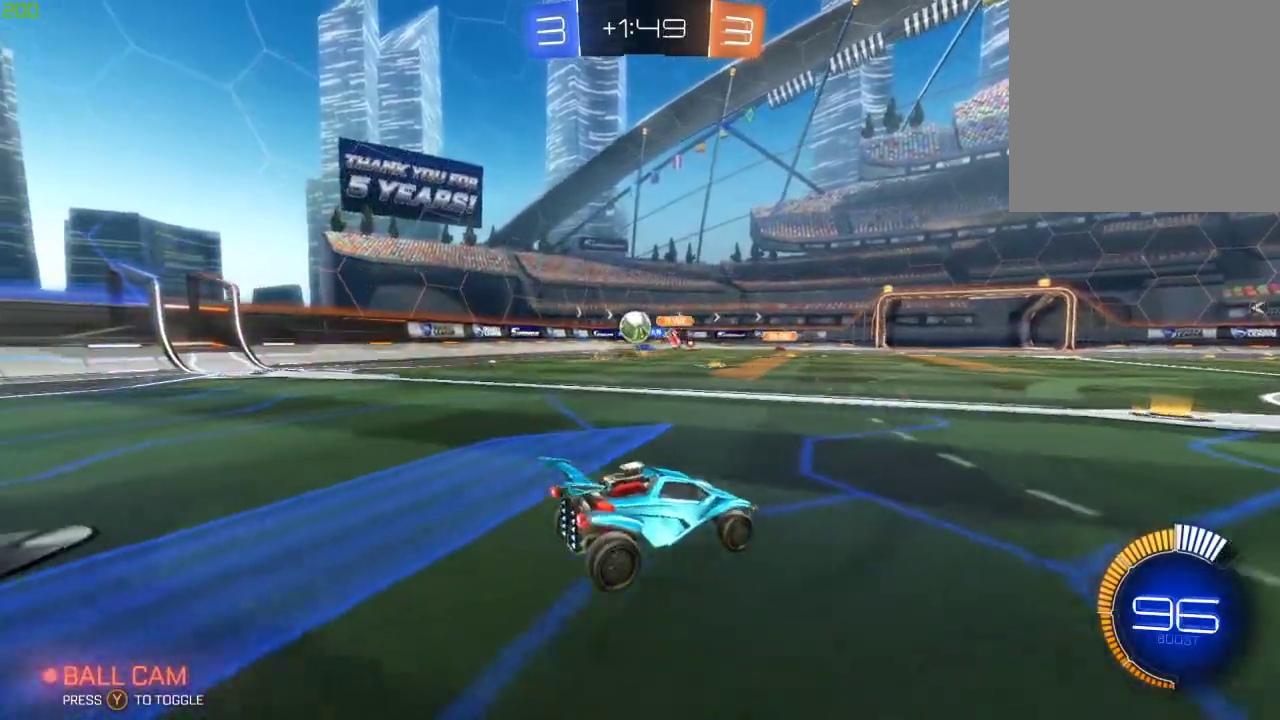
{"buttons": ["B", "R2"], "left_stick": "left", "right_stick": "center", "events": [[67, "L2", "up"], [83, "R2", "down"], [150, "left_stick", "left"], [500, "B", "down"]]}
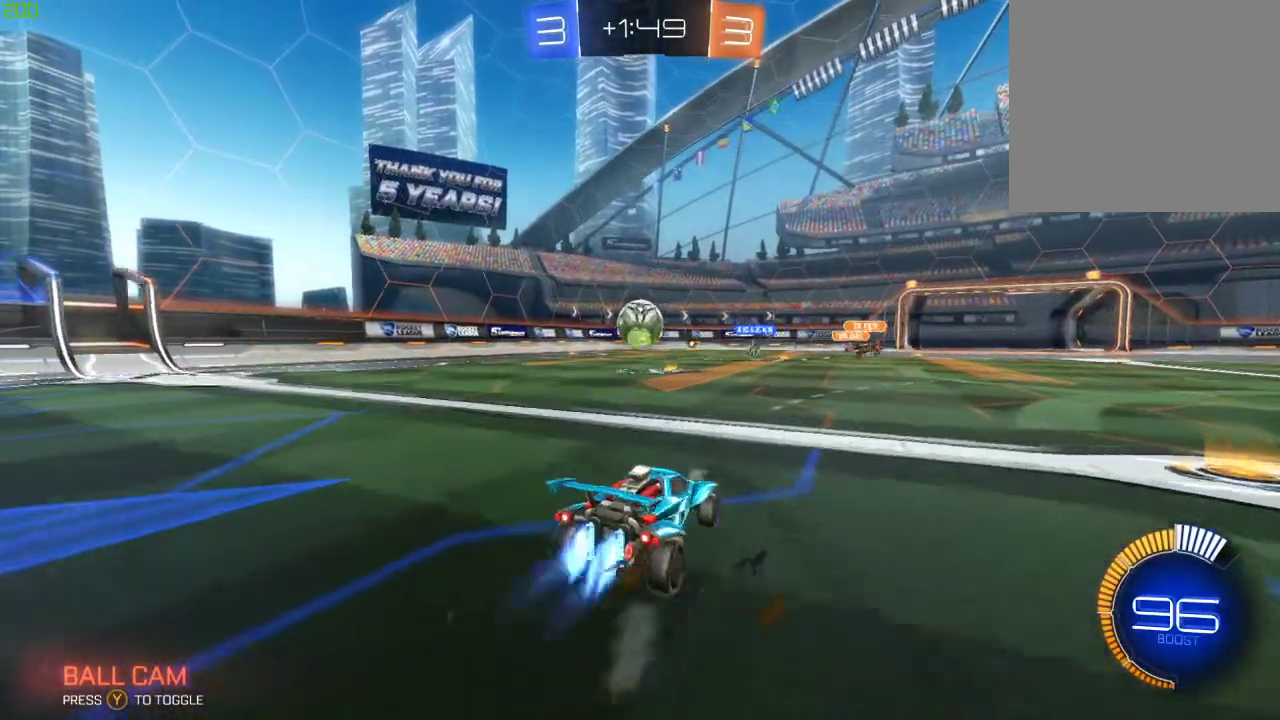
{"buttons": ["B", "R2"], "left_stick": "left", "right_stick": "center", "events": [[17, "left_stick", "center"], [117, "left_stick", "left"], [217, "left_stick", "center"], [333, "left_stick", "left"], [417, "A", "down"], [500, "A", "up"]]}
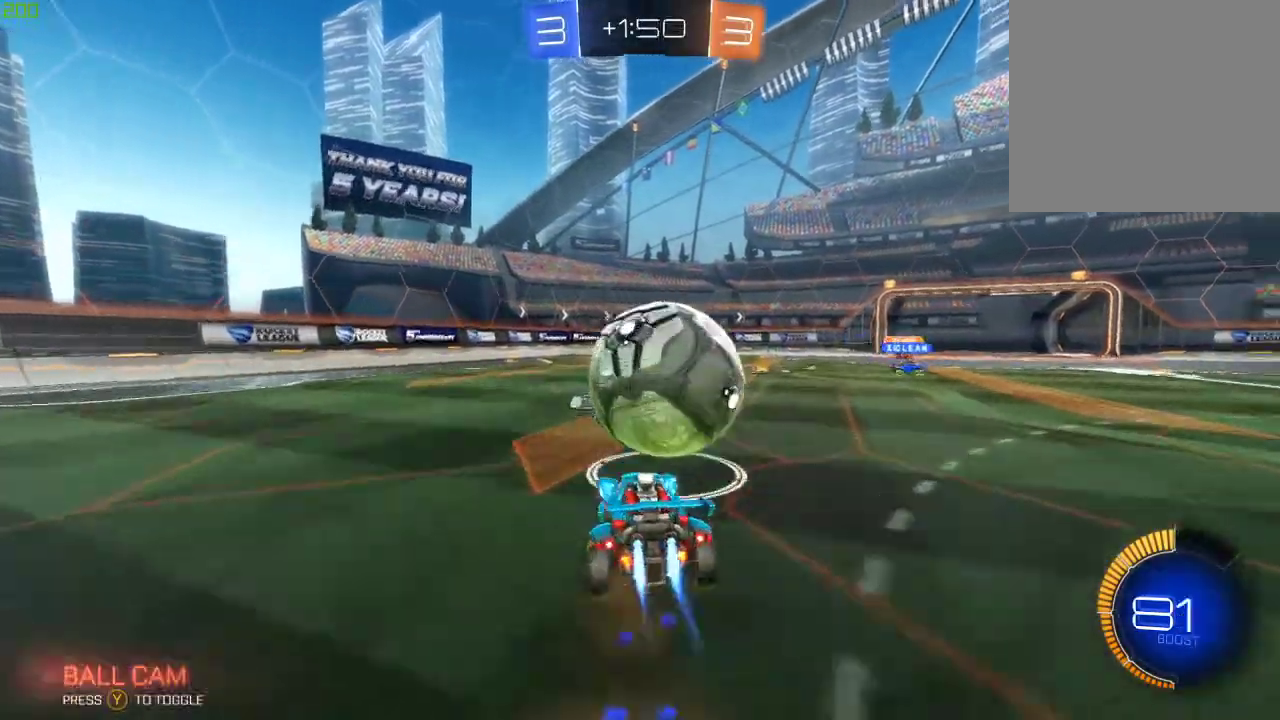
{"buttons": ["A", "R2"], "left_stick": "down-left", "right_stick": "center", "events": [[67, "left_stick", "down-left"], [150, "B", "up"], [167, "B", "down"], [217, "A", "down"], [217, "B", "up"]]}
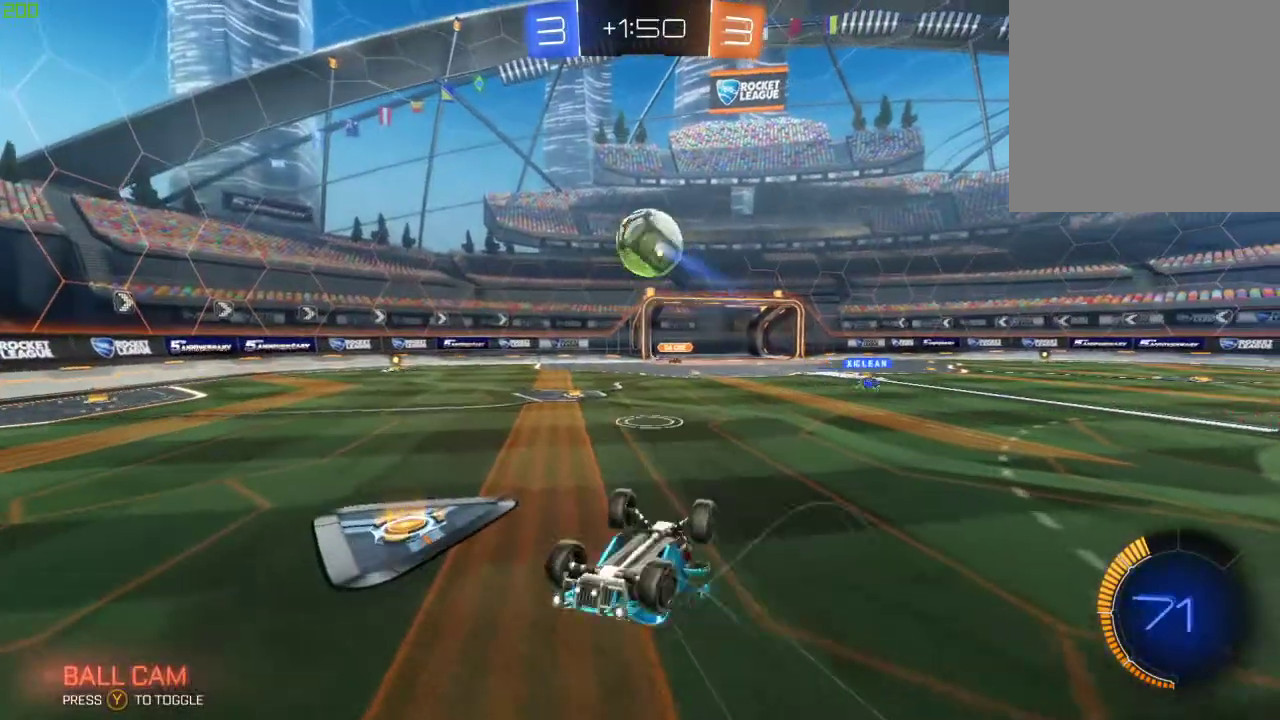
{"buttons": ["R2"], "left_stick": "center", "right_stick": "center", "events": [[117, "A", "up"], [133, "left_stick", "down"], [233, "left_stick", "center"]]}
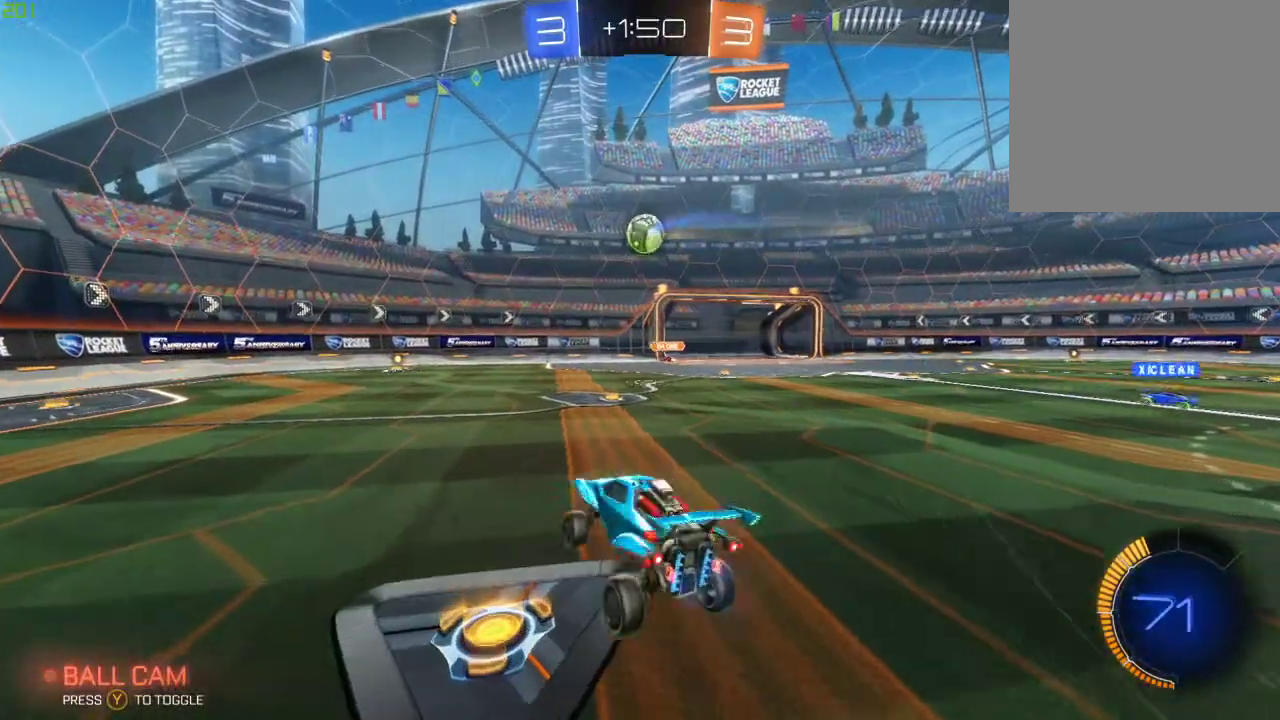
{"buttons": ["R2"], "left_stick": "up-right", "right_stick": "center", "events": [[183, "B", "down"], [183, "left_stick", "up-right"], [500, "B", "up"]]}
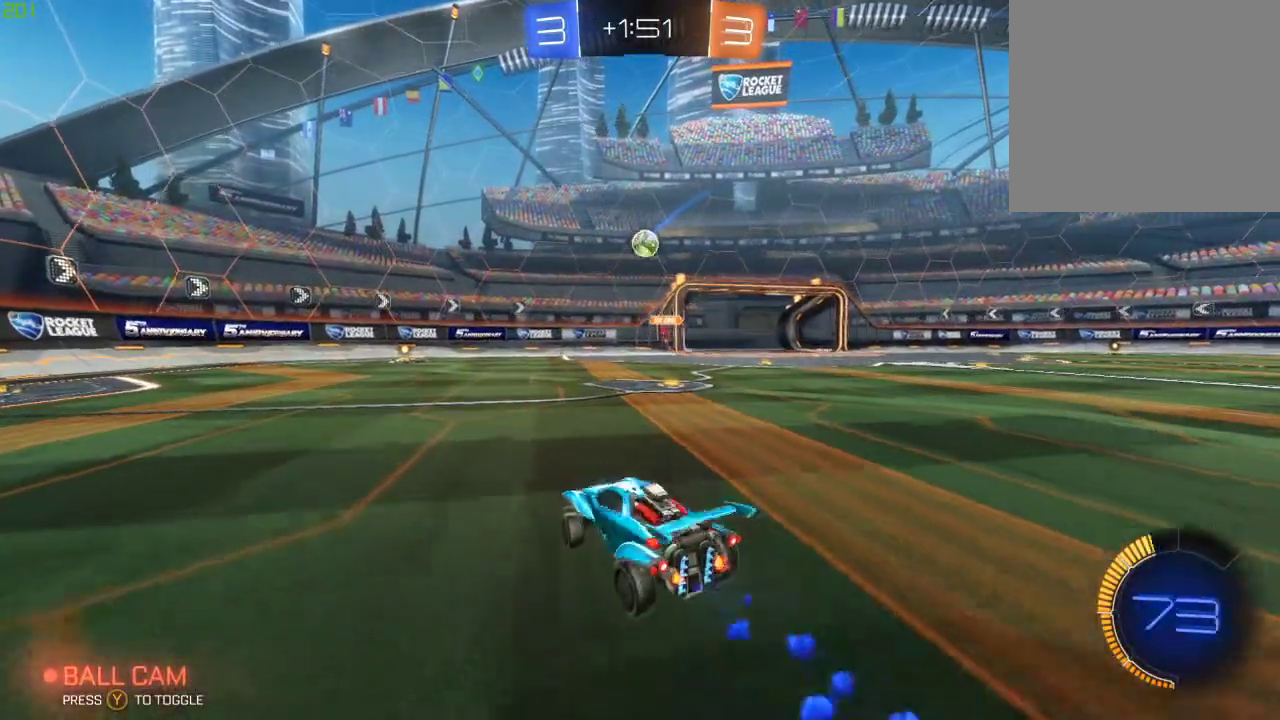
{"buttons": ["R2"], "left_stick": "down-left", "right_stick": "center", "events": [[50, "left_stick", "center"], [150, "left_stick", "down-left"]]}
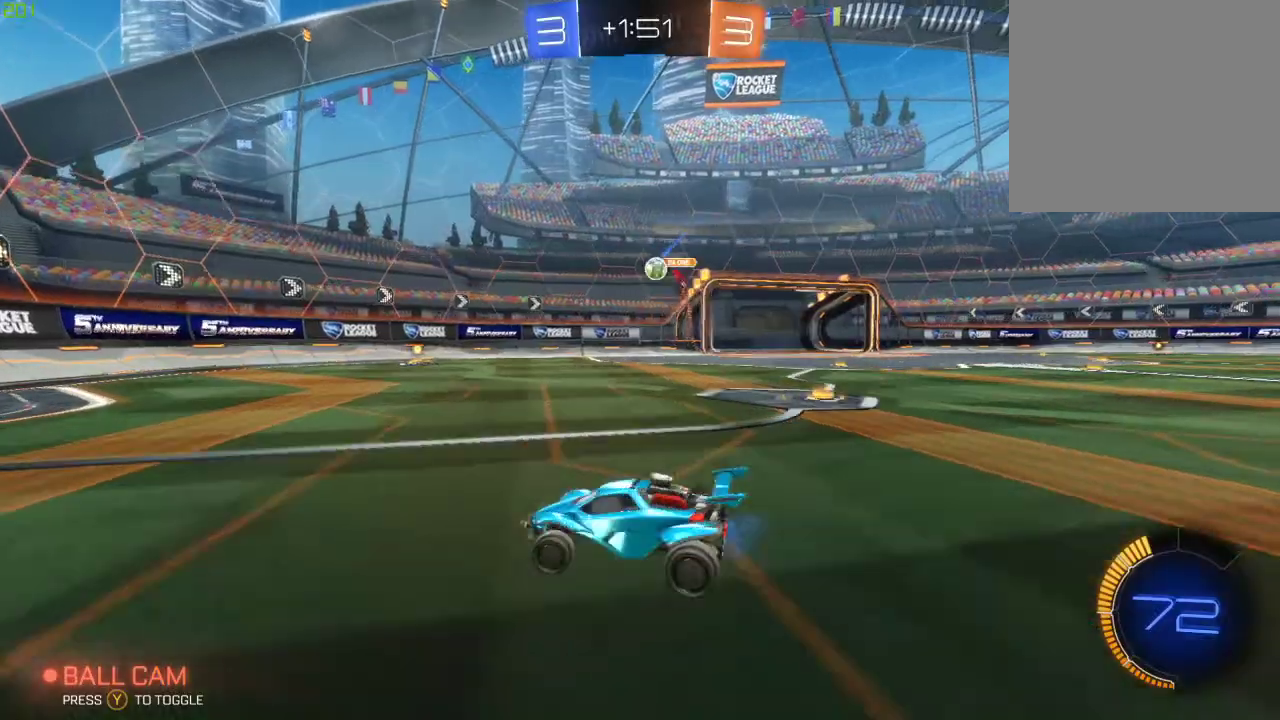
{"buttons": ["X", "R2"], "left_stick": "down-left", "right_stick": "center", "events": [[467, "X", "down"]]}
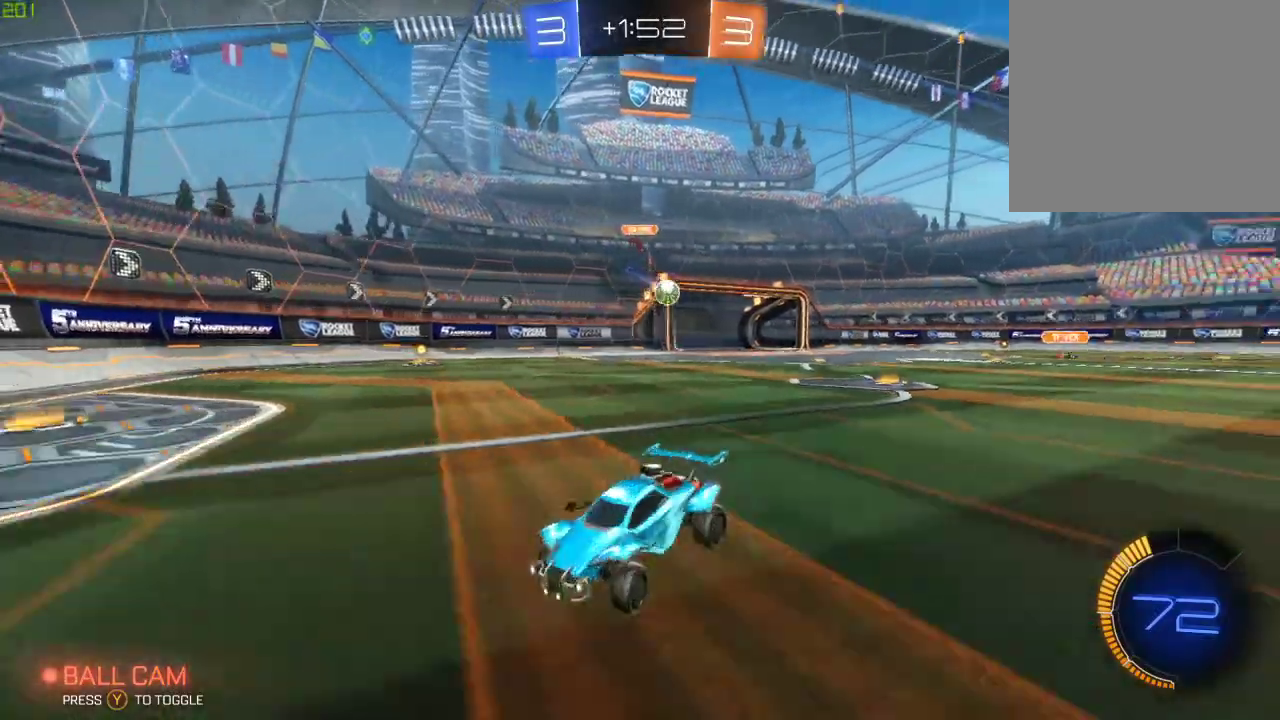
{"buttons": ["B", "R2"], "left_stick": "down-left", "right_stick": "center", "events": [[117, "X", "up"], [500, "B", "down"]]}
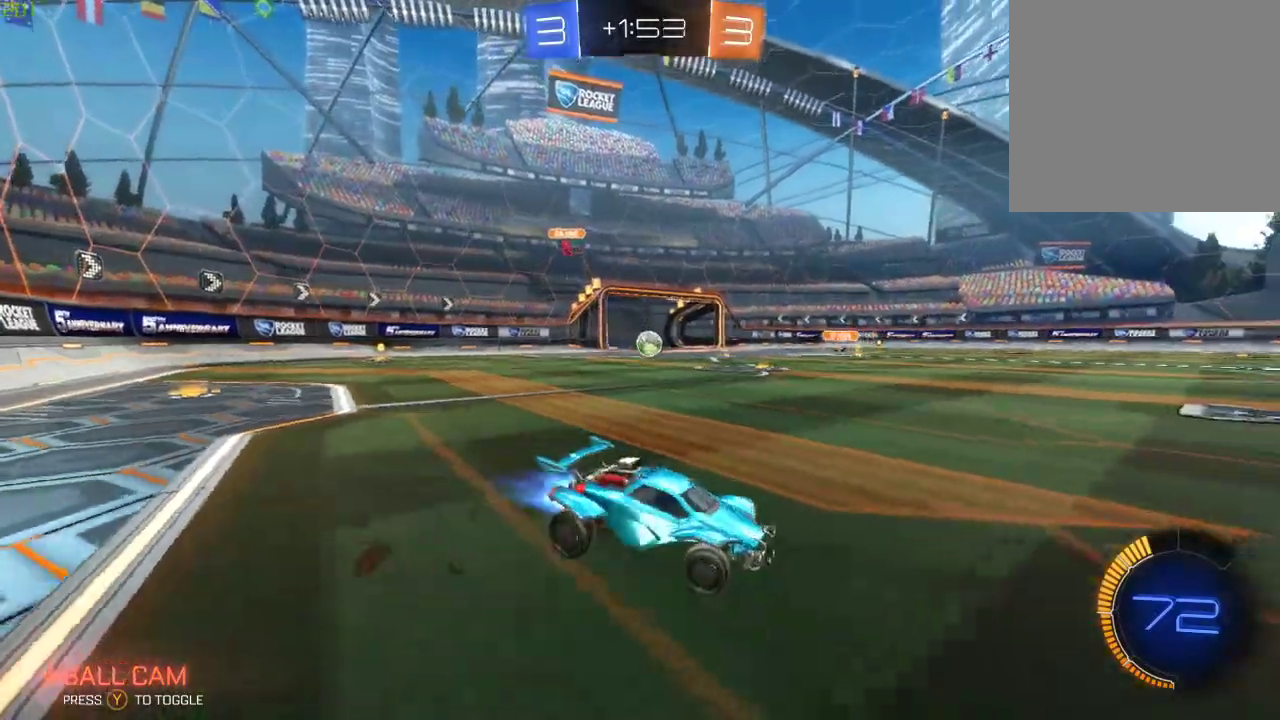
{"buttons": ["B", "R2"], "left_stick": "down-left", "right_stick": "center", "events": []}
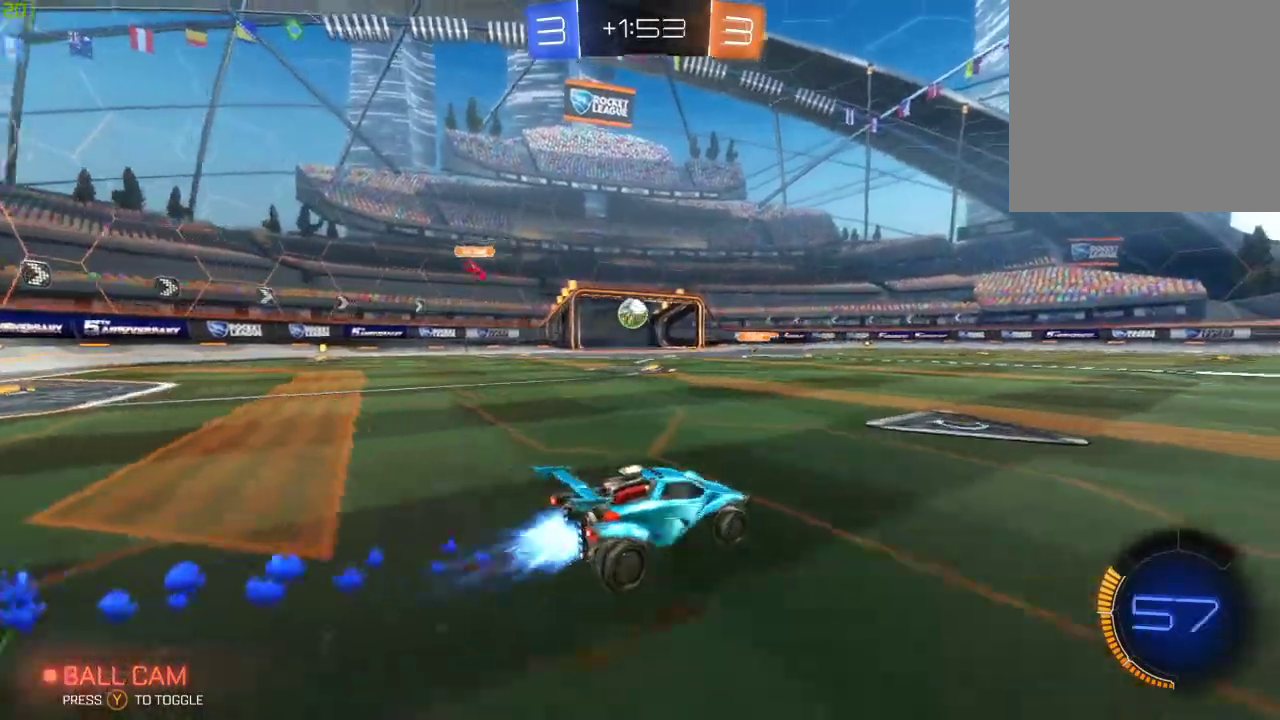
{"buttons": ["A", "B", "R2"], "left_stick": "right", "right_stick": "center", "events": [[50, "B", "up"], [217, "B", "down"], [300, "B", "up"], [400, "left_stick", "right"], [433, "A", "down"], [433, "B", "down"]]}
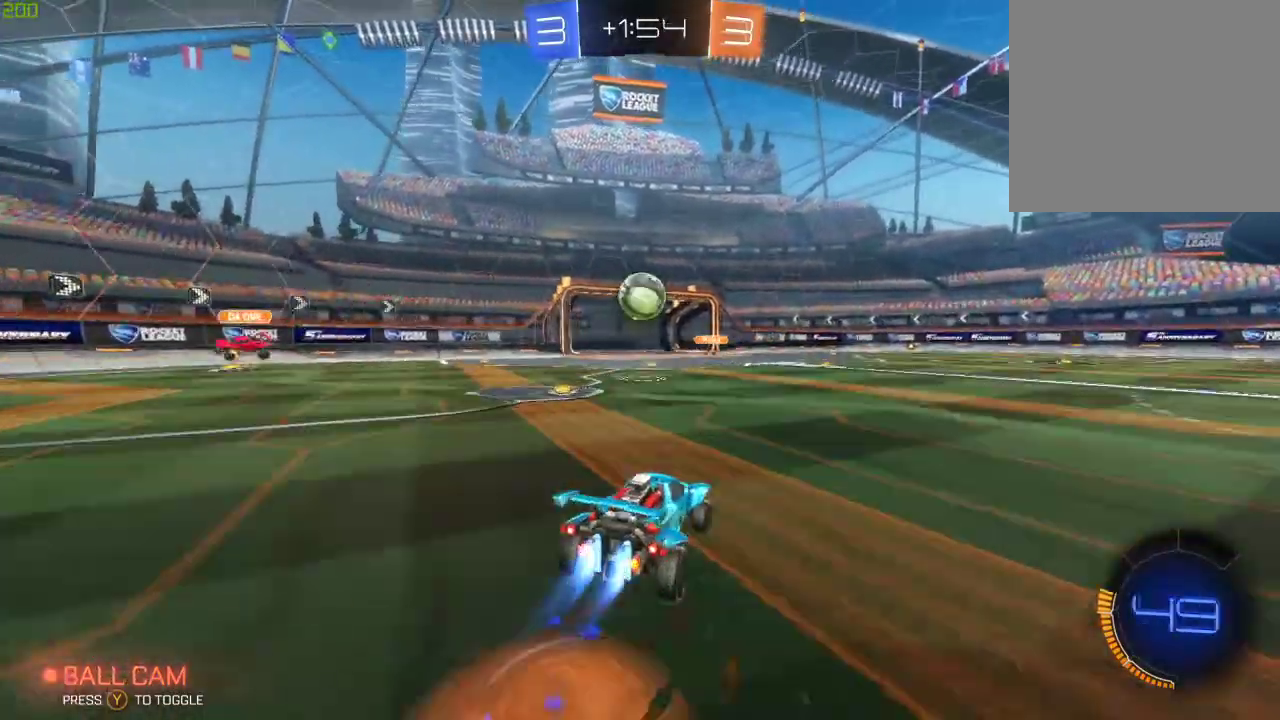
{"buttons": ["A", "L1", "R2", "L3"], "left_stick": "down-left", "right_stick": "center", "events": [[100, "A", "up"], [217, "left_stick", "left"], [333, "B", "up"], [350, "A", "down"], [350, "left_stick", "down-left"], [450, "L3", "down"], [467, "L1", "down"]]}
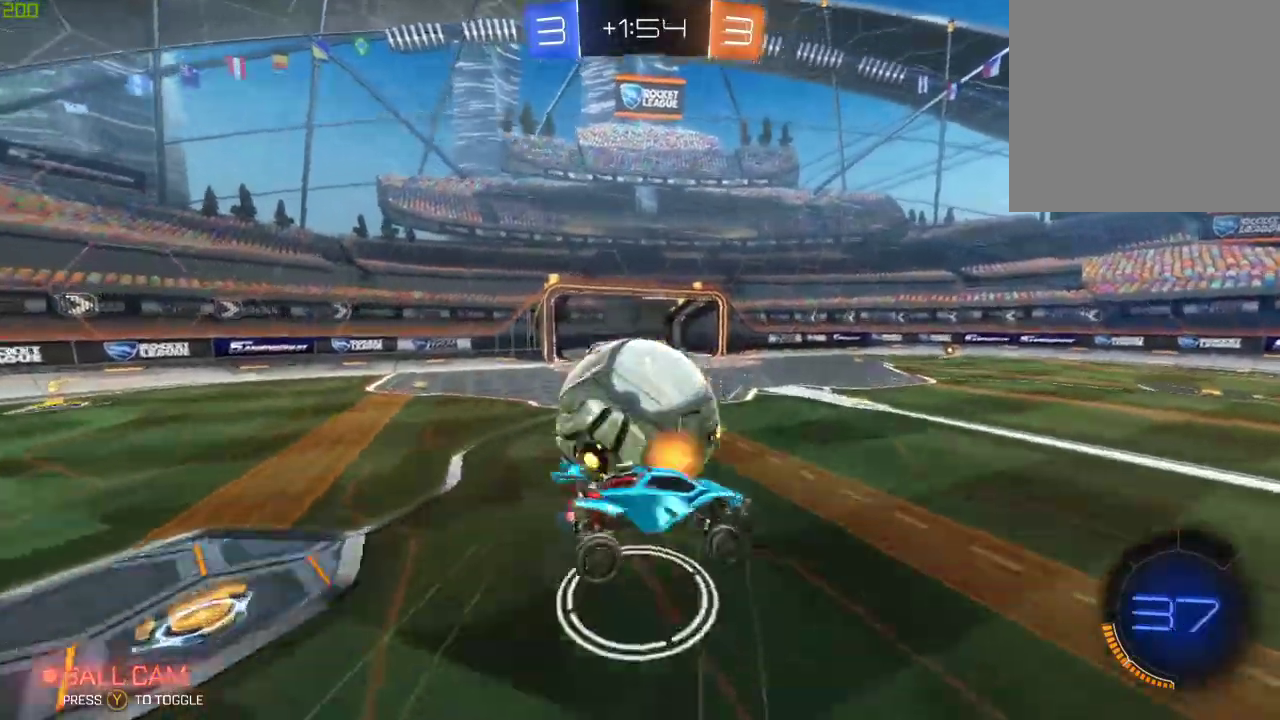
{"buttons": ["X", "R2"], "left_stick": "left", "right_stick": "center", "events": [[350, "L3", "up"], [367, "X", "down"], [383, "L1", "up"], [400, "A", "up"], [433, "left_stick", "left"]]}
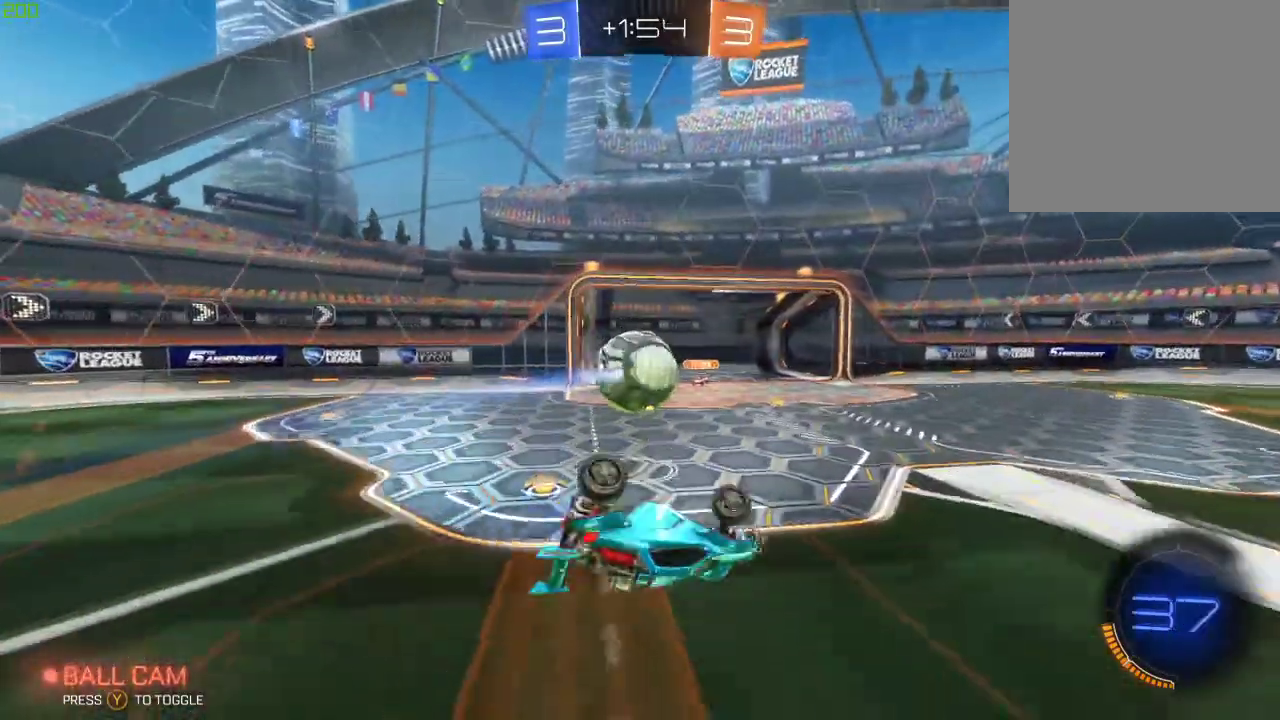
{"buttons": ["B", "X", "R2"], "left_stick": "right", "right_stick": "center", "events": [[50, "X", "up"], [83, "left_stick", "center"], [200, "left_stick", "left"], [350, "left_stick", "down"], [417, "X", "down"], [417, "left_stick", "right"], [450, "B", "down"]]}
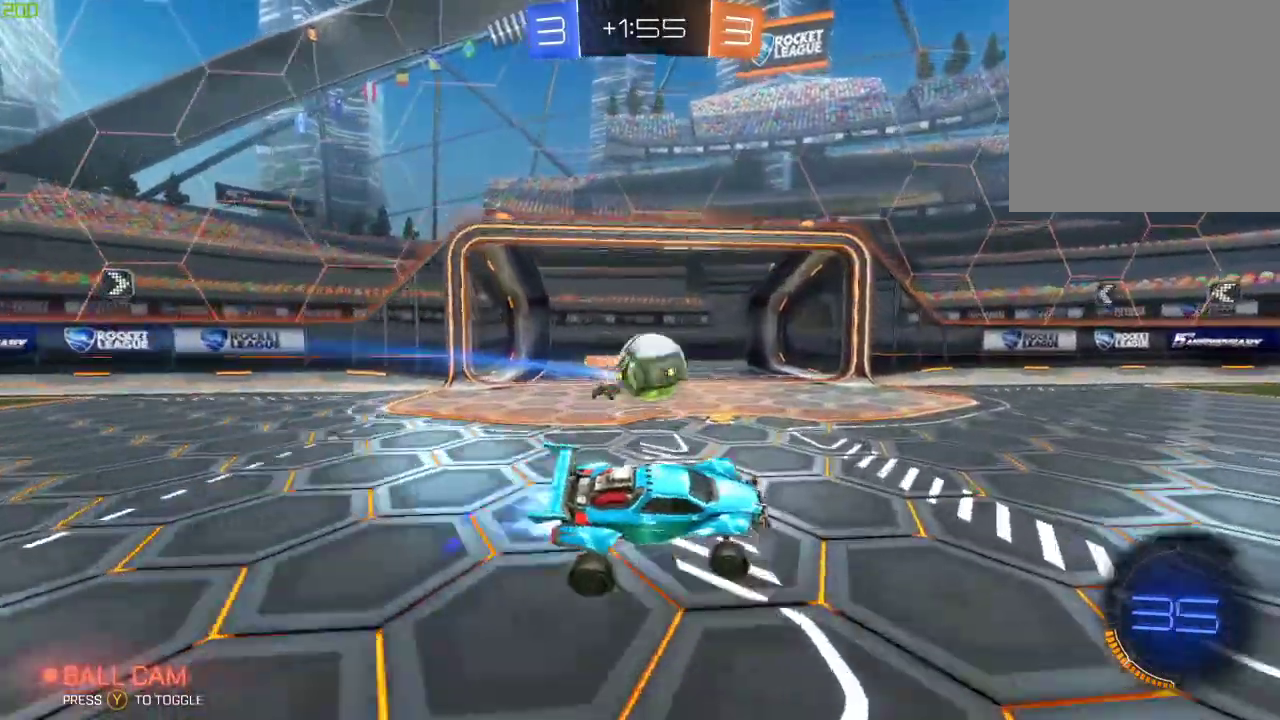
{"buttons": ["B", "R2"], "left_stick": "center", "right_stick": "center", "events": [[67, "left_stick", "left"], [100, "X", "up"], [200, "left_stick", "center"]]}
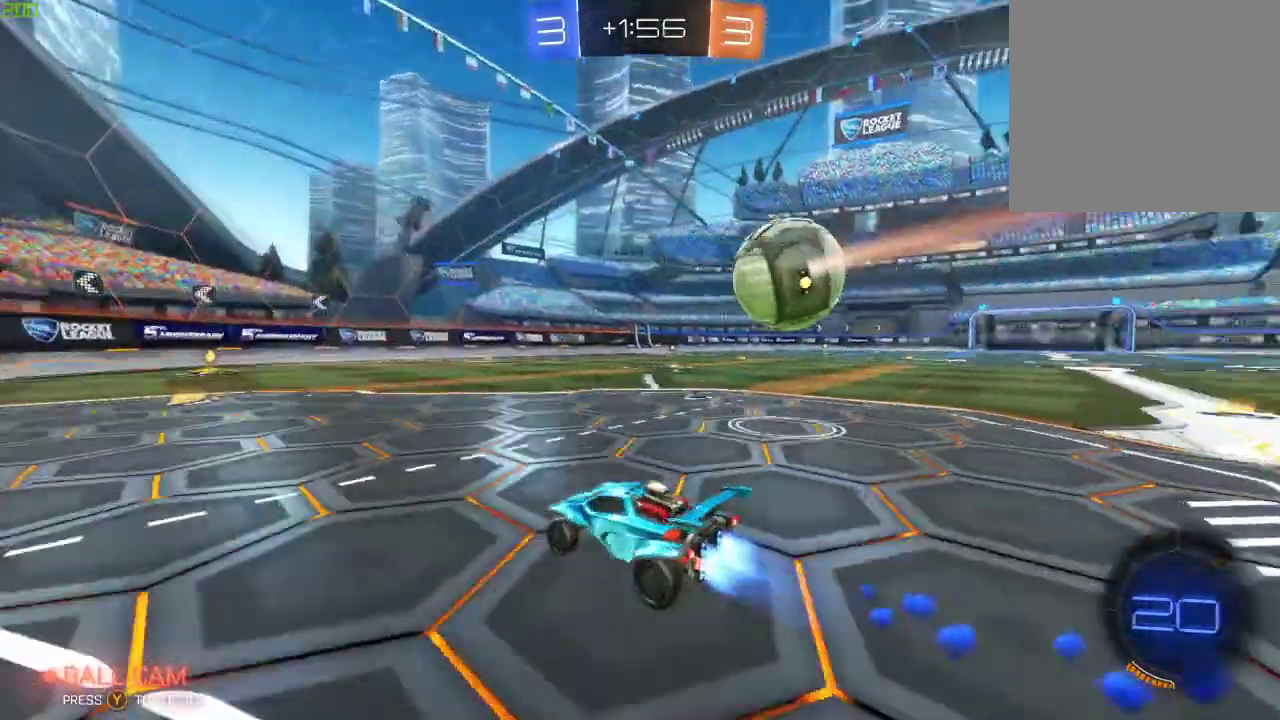
{"buttons": ["R2"], "left_stick": "right", "right_stick": "center", "events": [[83, "left_stick", "left"], [300, "left_stick", "right"], [333, "B", "up"]]}
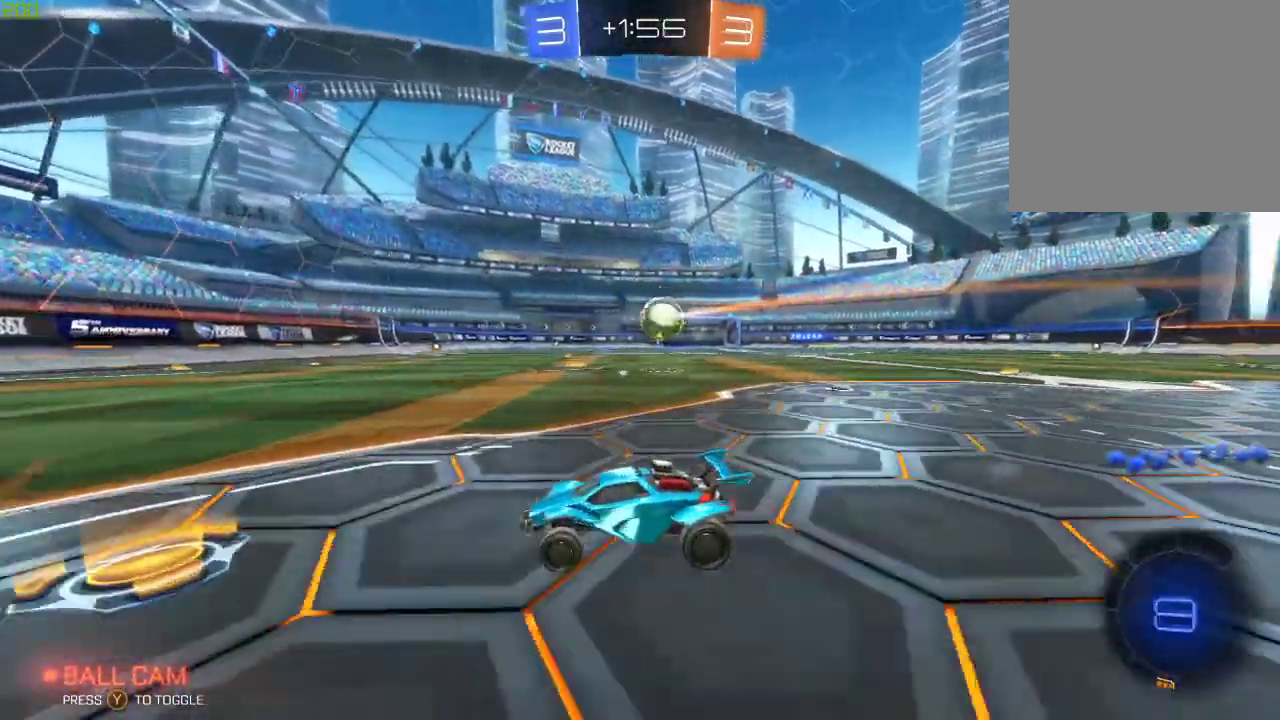
{"buttons": ["R2"], "left_stick": "center", "right_stick": "center", "events": [[67, "B", "down"], [67, "left_stick", "center"], [350, "B", "up"]]}
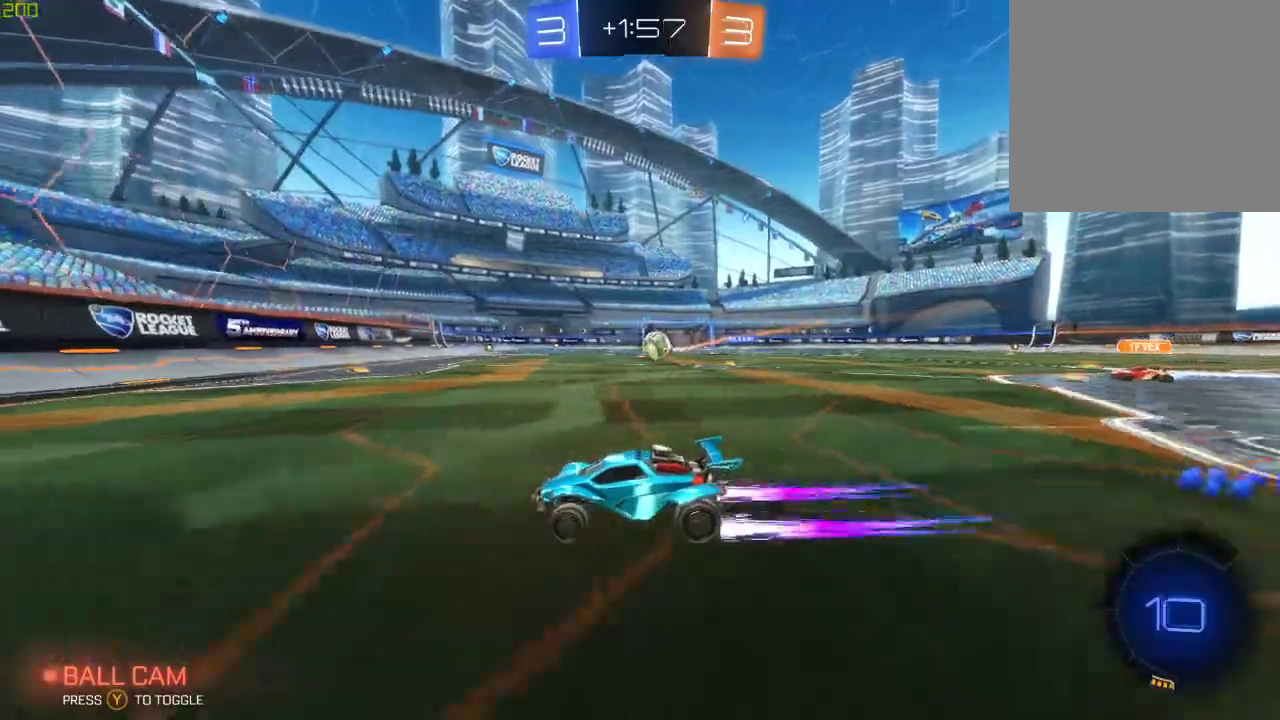
{"buttons": ["R2"], "left_stick": "right", "right_stick": "center", "events": [[183, "left_stick", "right"], [233, "X", "down"], [350, "X", "up"]]}
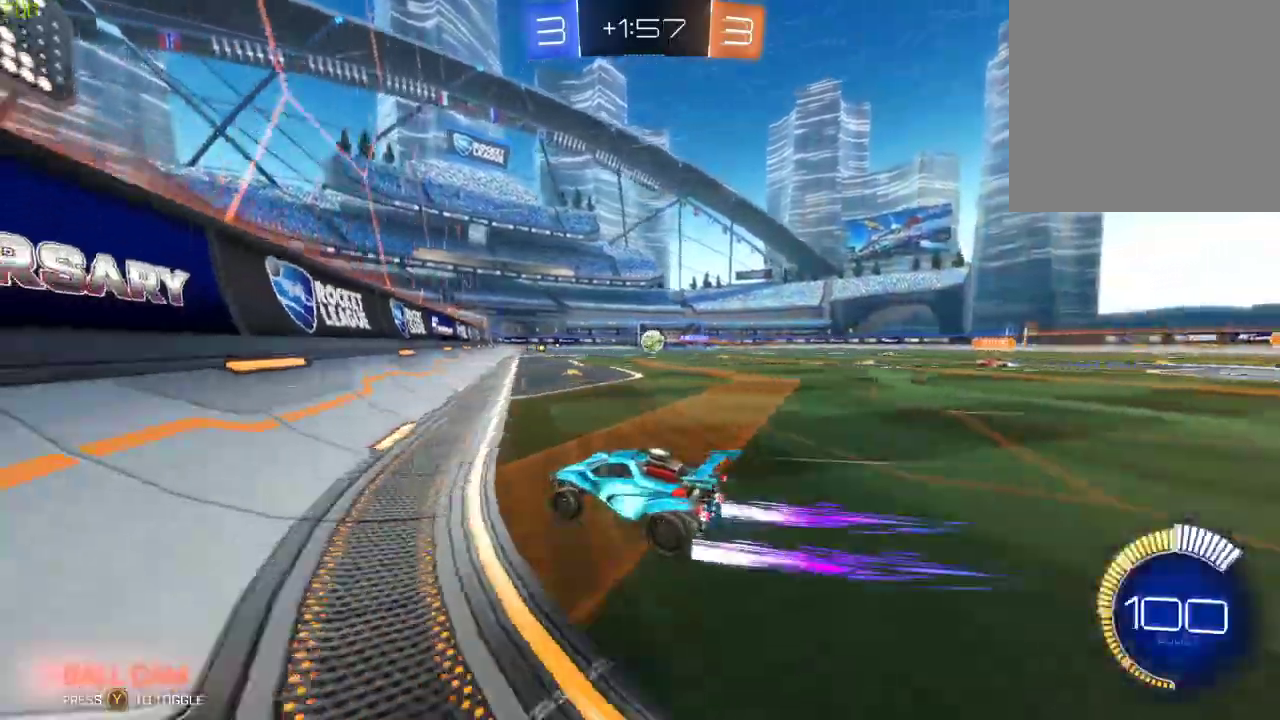
{"buttons": ["B", "R2"], "left_stick": "center", "right_stick": "center", "events": [[133, "B", "down"], [333, "left_stick", "center"]]}
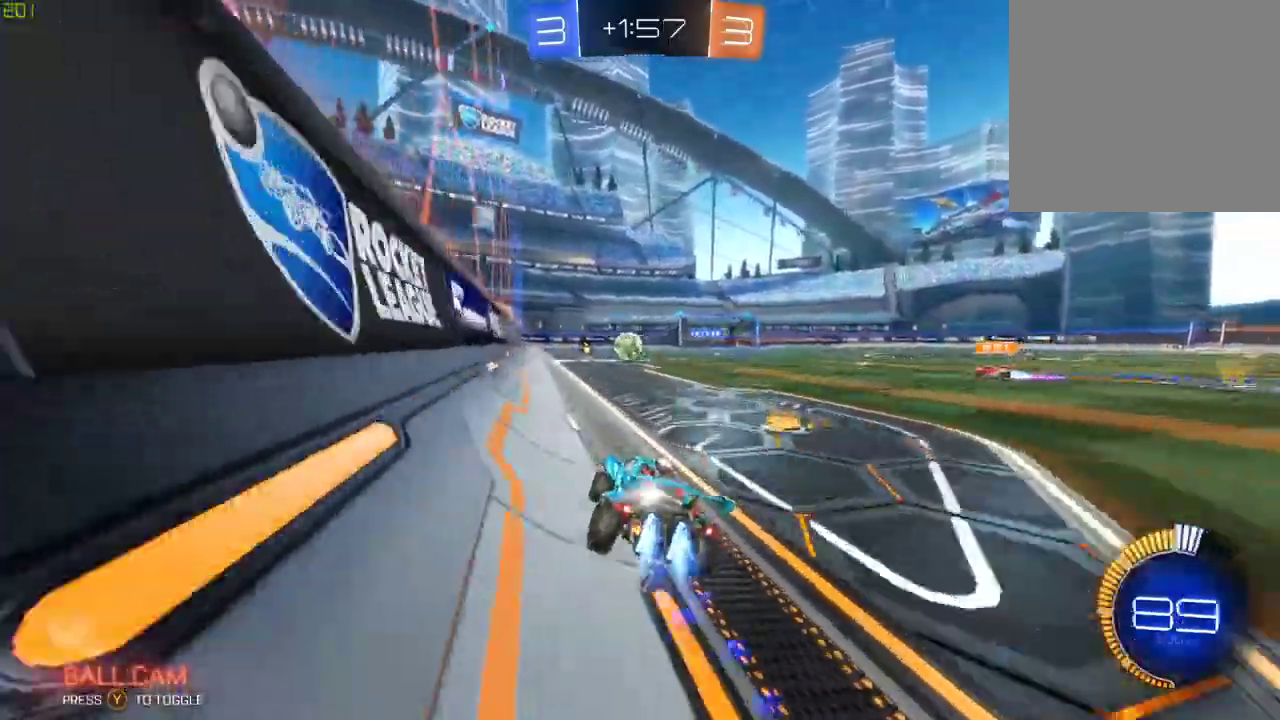
{"buttons": ["R2"], "left_stick": "center", "right_stick": "center", "events": [[67, "left_stick", "left"], [200, "left_stick", "center"], [250, "B", "up"]]}
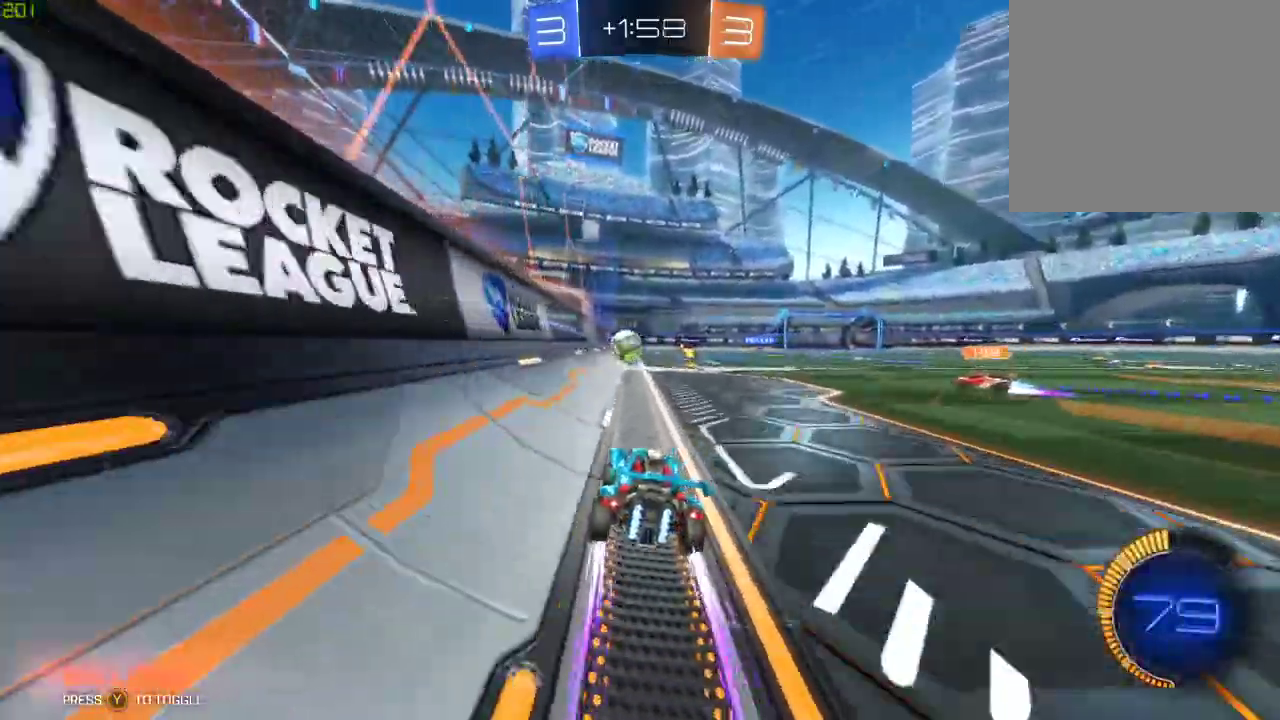
{"buttons": ["B", "R2"], "left_stick": "center", "right_stick": "center", "events": [[100, "left_stick", "left"], [117, "B", "down"], [267, "left_stick", "center"]]}
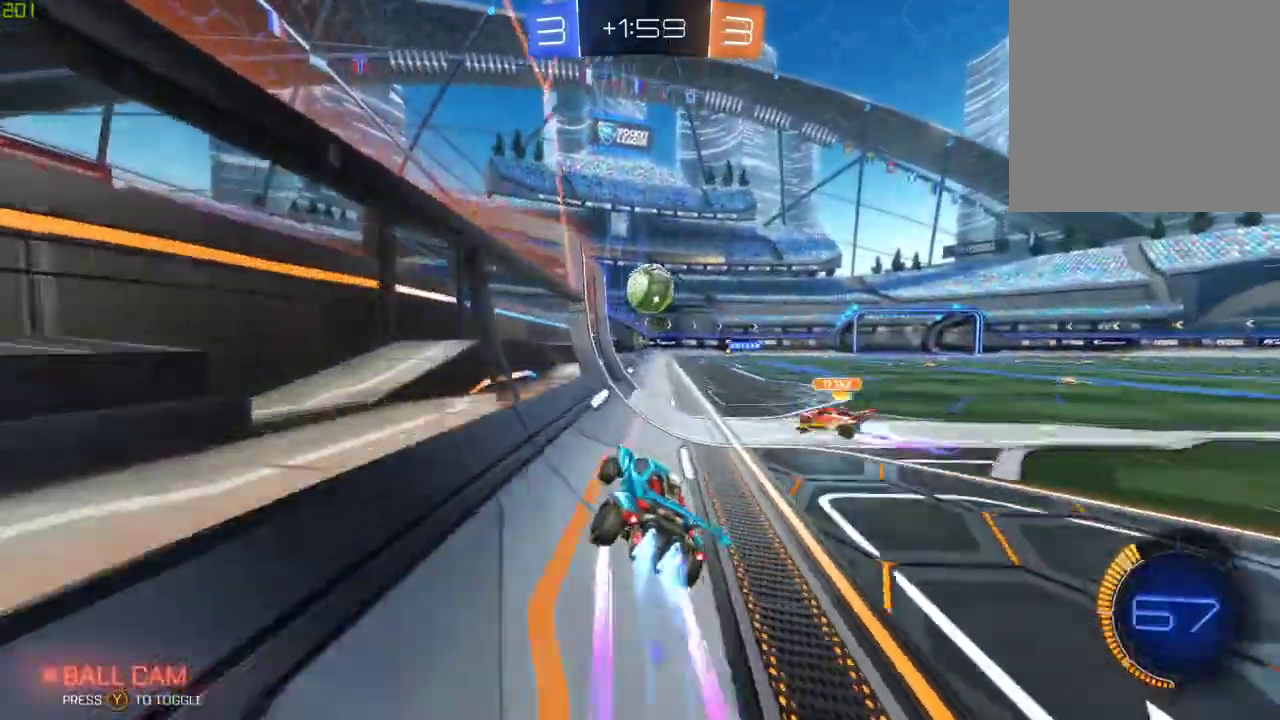
{"buttons": ["B", "R2"], "left_stick": "center", "right_stick": "center", "events": [[100, "B", "up"], [100, "left_stick", "left"], [217, "left_stick", "down-left"], [317, "B", "down"], [383, "left_stick", "right"], [467, "left_stick", "center"]]}
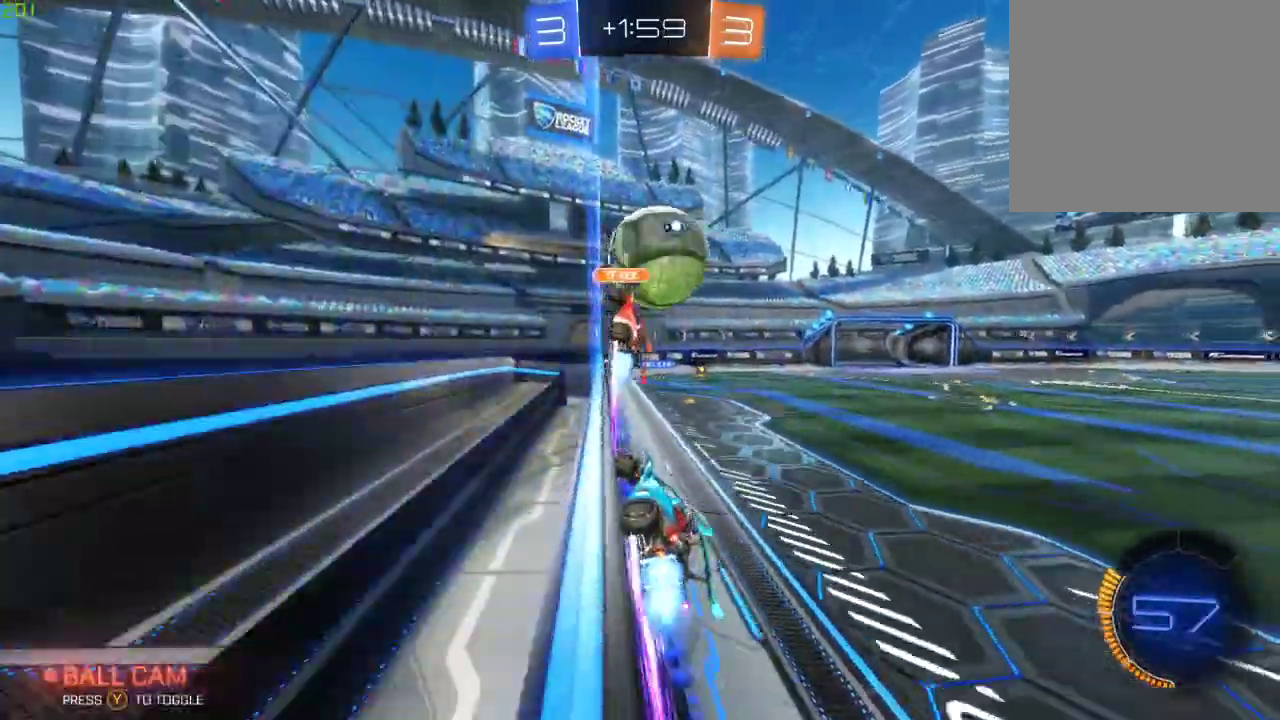
{"buttons": ["R2"], "left_stick": "right", "right_stick": "center", "events": [[17, "left_stick", "left"], [100, "B", "up"], [133, "left_stick", "center"], [233, "left_stick", "right"]]}
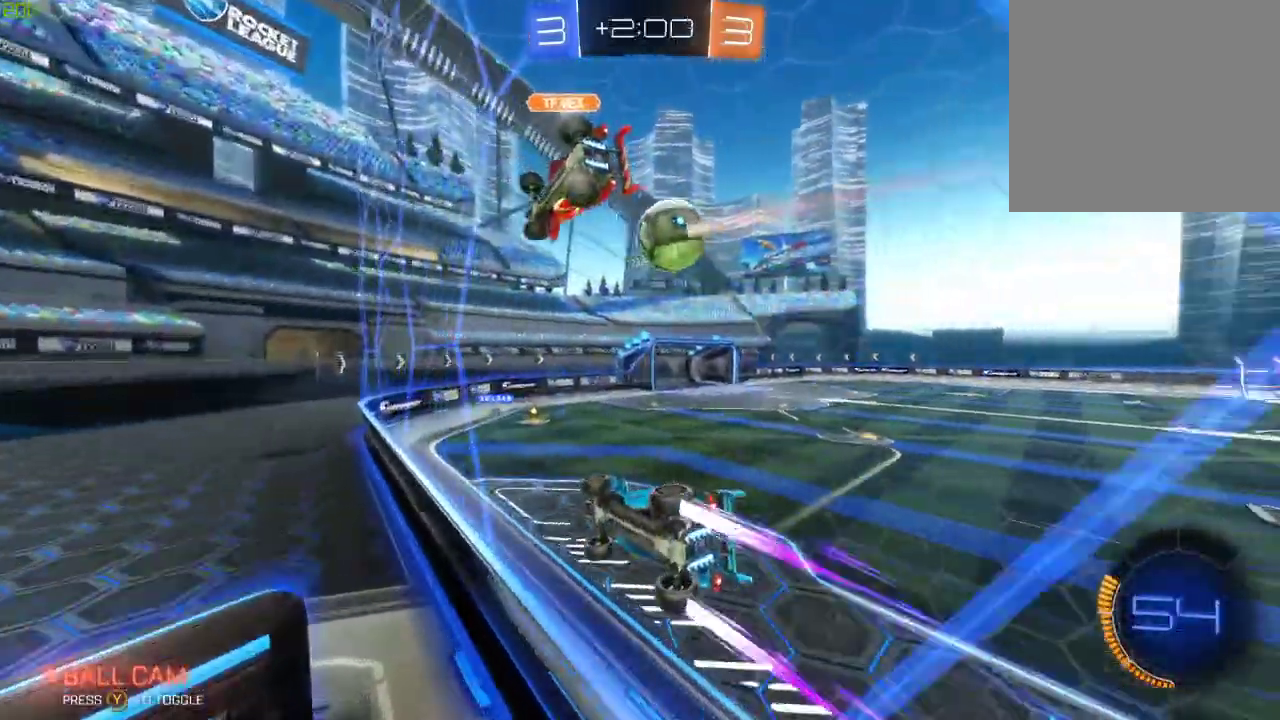
{"buttons": ["R2"], "left_stick": "right", "right_stick": "center", "events": [[83, "left_stick", "center"], [317, "left_stick", "right"]]}
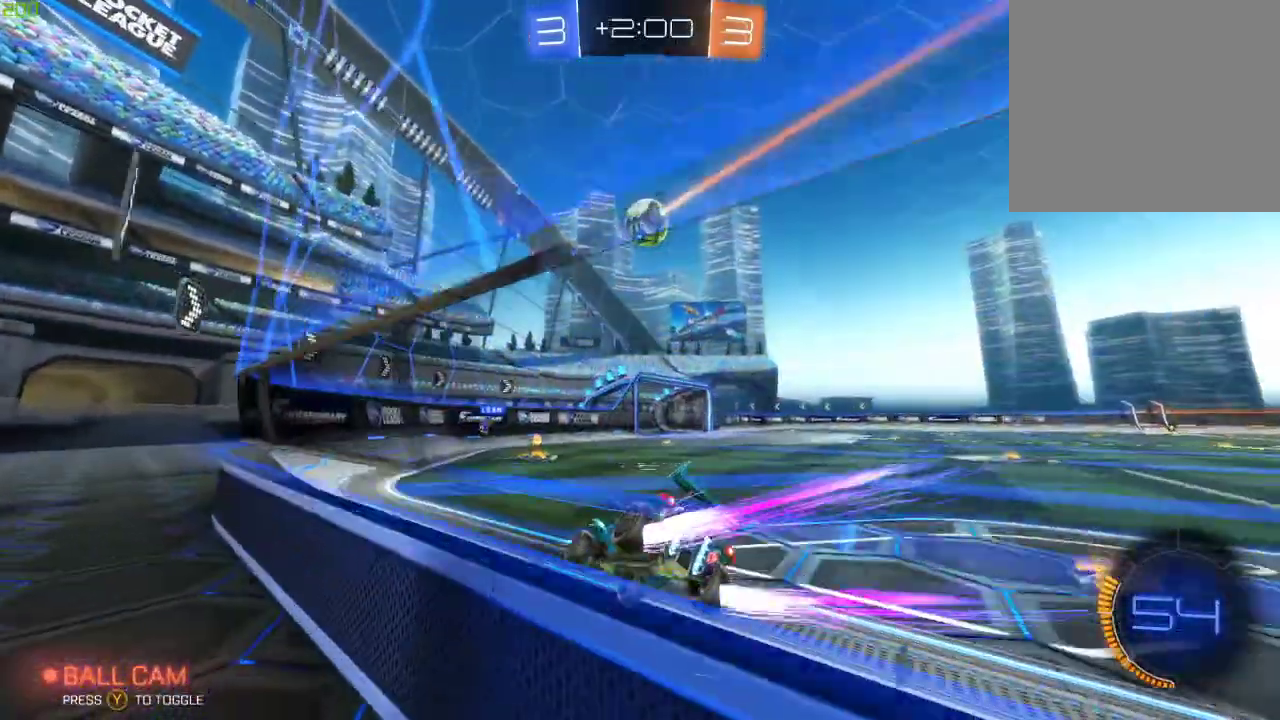
{"buttons": ["L2"], "left_stick": "right", "right_stick": "center", "events": [[100, "left_stick", "center"], [283, "left_stick", "left"], [317, "R2", "up"], [367, "L2", "down"], [400, "left_stick", "center"], [483, "left_stick", "right"]]}
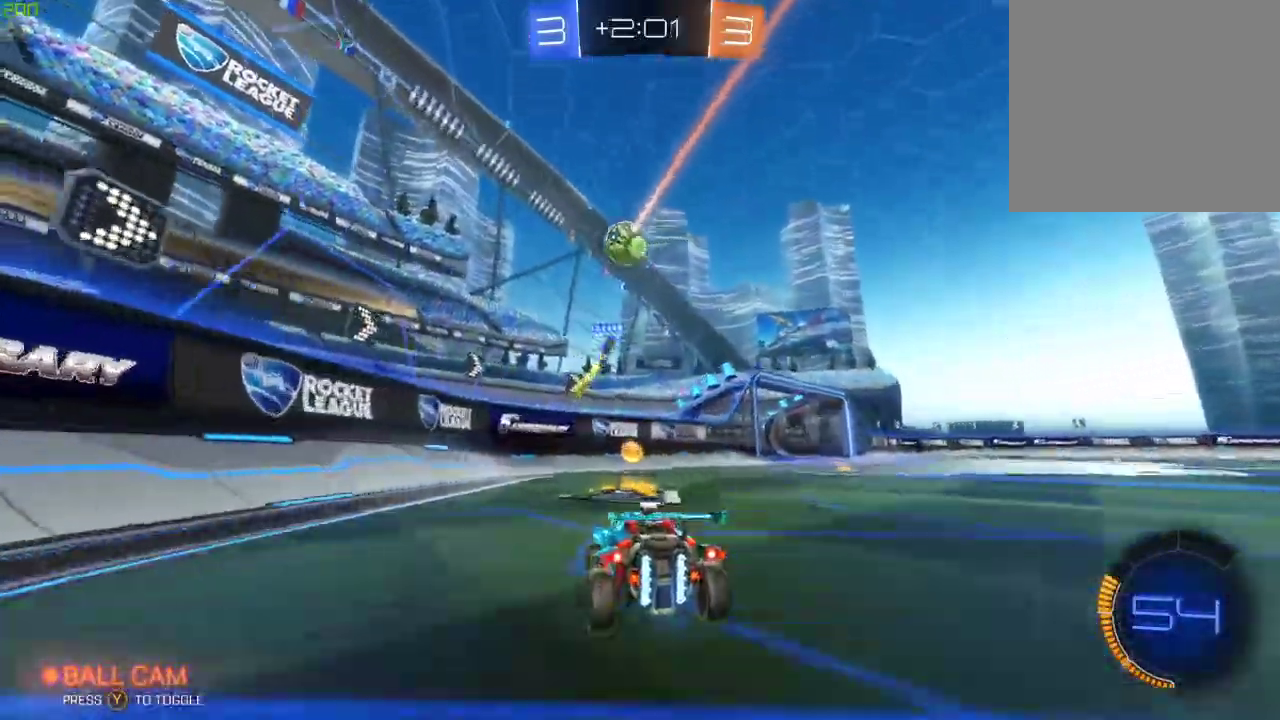
{"buttons": ["R2"], "left_stick": "right", "right_stick": "center", "events": [[50, "R2", "down"], [117, "L2", "up"]]}
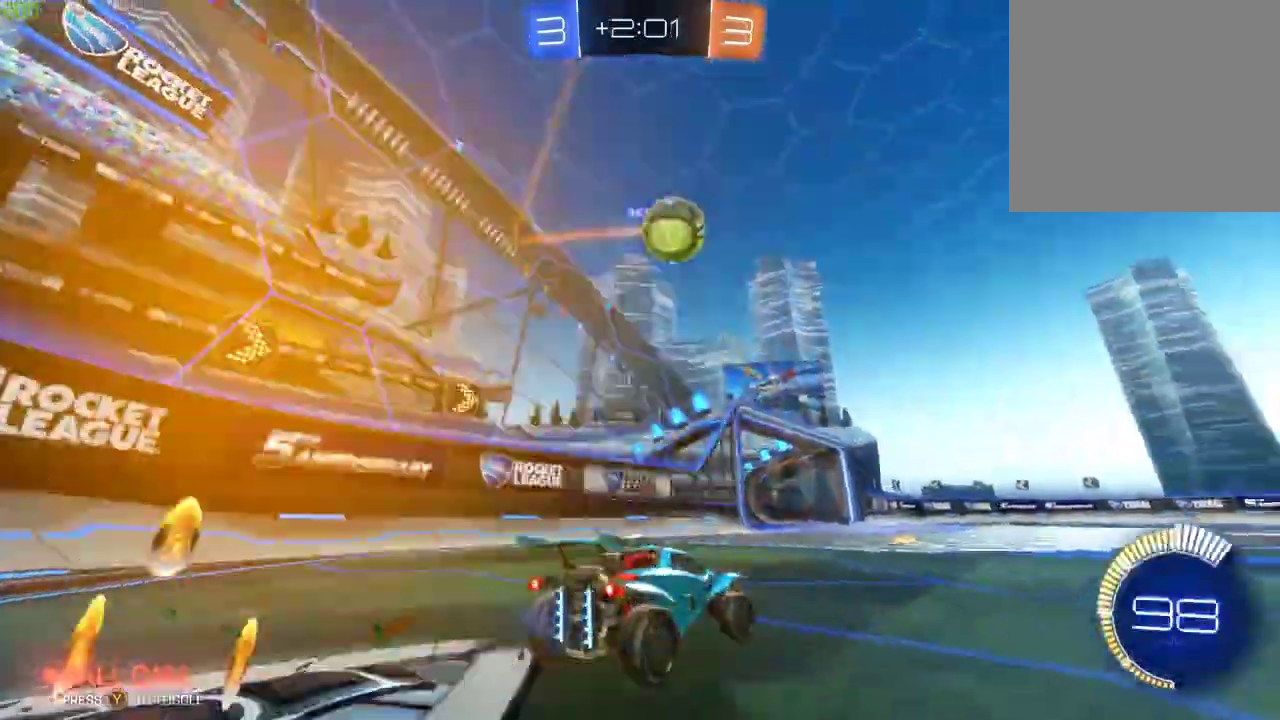
{"buttons": ["A", "B", "R2"], "left_stick": "down", "right_stick": "center", "events": [[67, "B", "down"], [217, "B", "up"], [300, "left_stick", "down"], [350, "A", "down"], [433, "B", "down"]]}
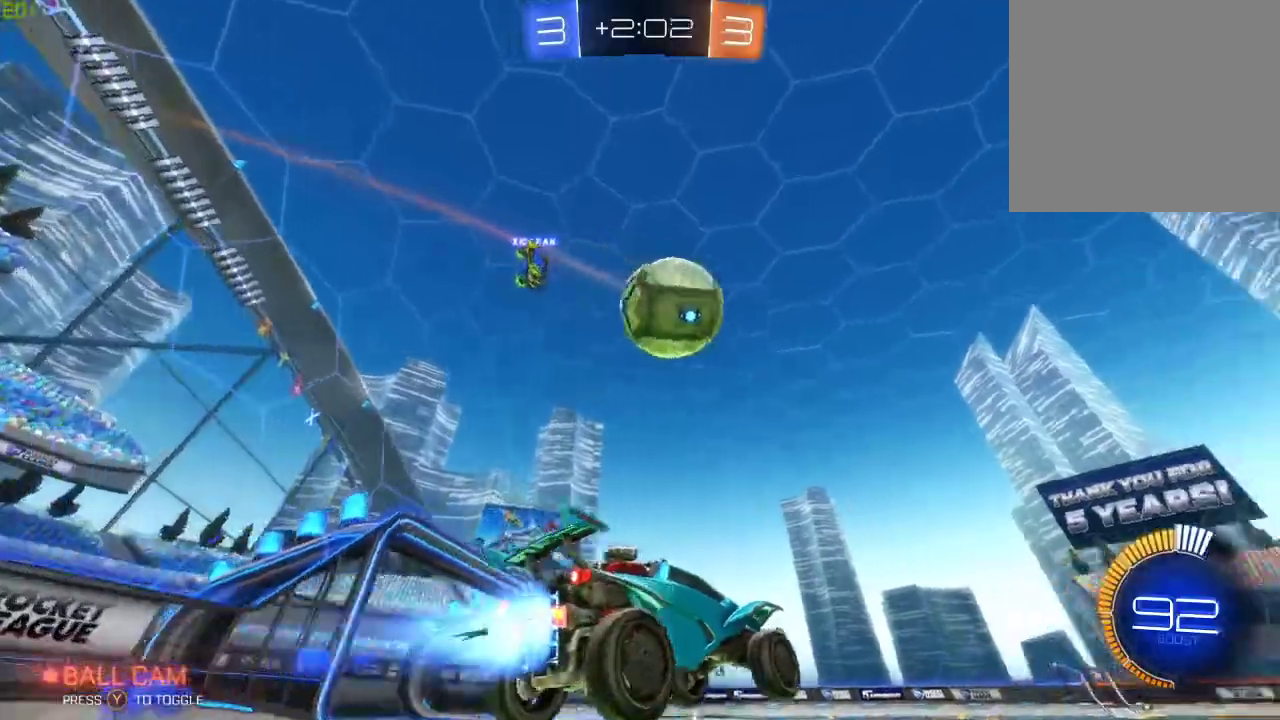
{"buttons": ["A", "B", "R2", "L3"], "left_stick": "right", "right_stick": "center", "events": [[50, "A", "up"], [100, "left_stick", "center"], [283, "left_stick", "right"], [300, "A", "down"], [383, "L3", "down"]]}
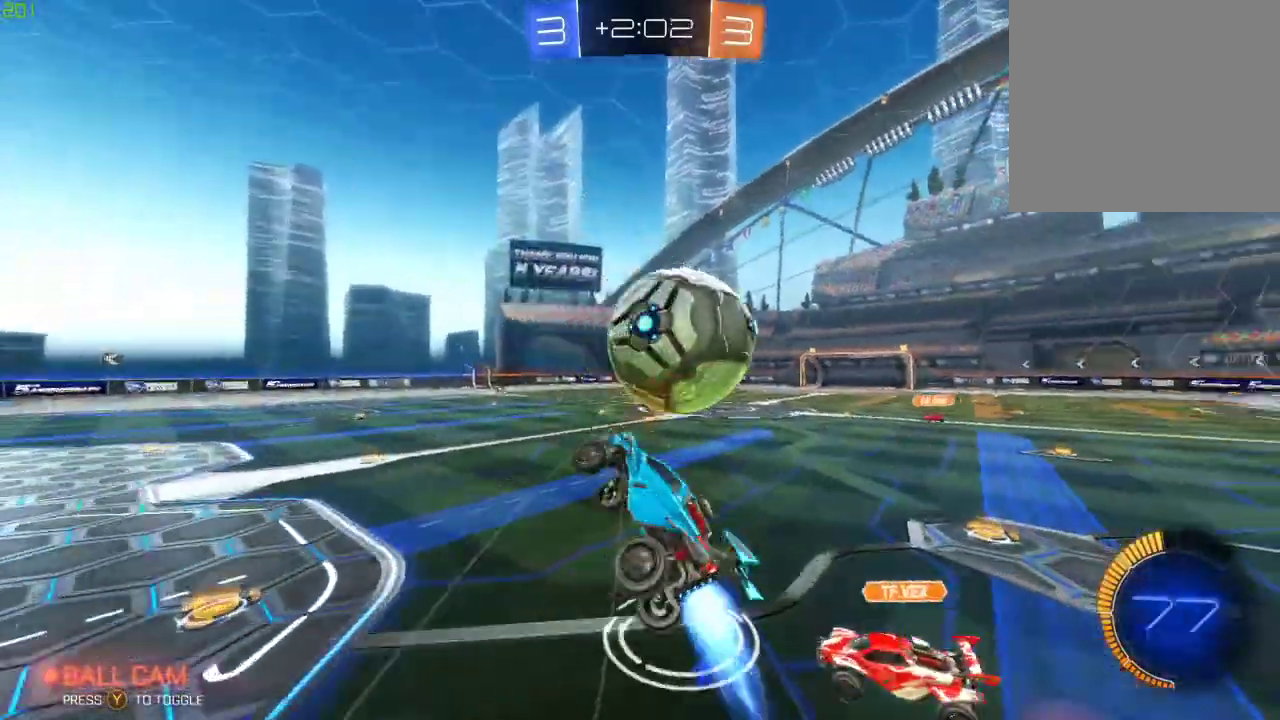
{"buttons": ["R2"], "left_stick": "center", "right_stick": "center", "events": [[50, "X", "down"], [67, "A", "up"], [150, "L3", "up"], [400, "B", "up"], [433, "X", "up"], [433, "left_stick", "center"]]}